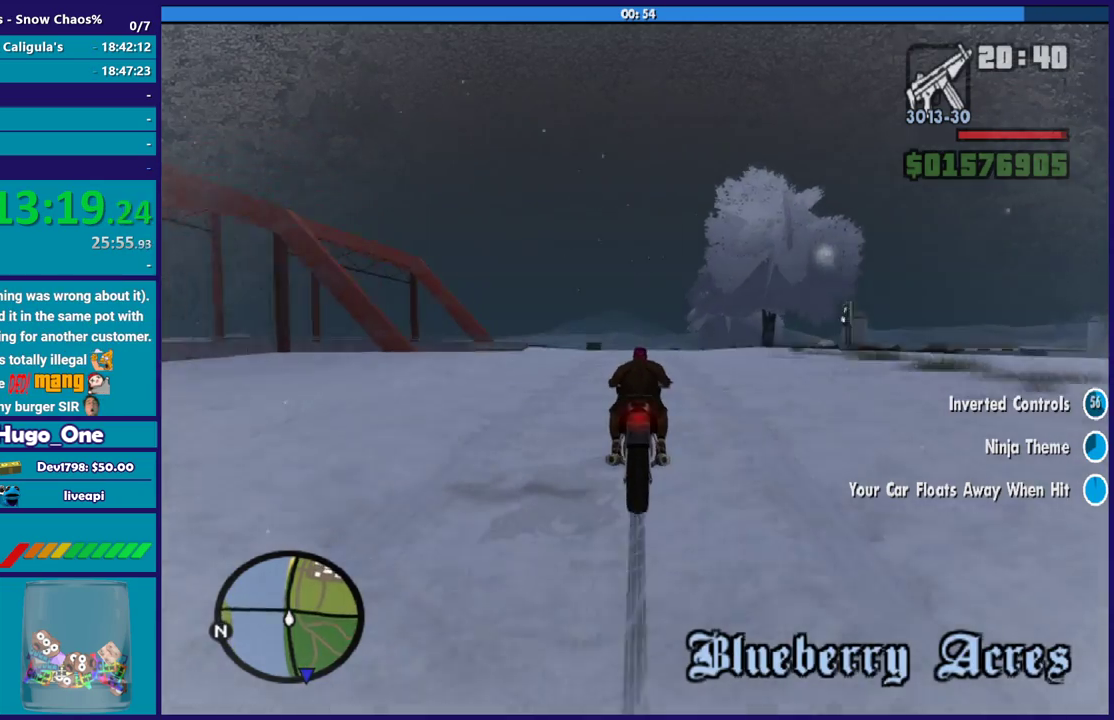
Gameplay with a controller (Xbox layout); each line is a JSON object with the inputs held at the frame after it. "events" lists button and stick changes between this image and that frame as [ms after this image, input, new state], when the widget could be followed in between.
{"buttons": ["R2"], "left_stick": "center", "right_stick": "down", "events": [[300, "left_stick", "right"], [467, "left_stick", "center"], [467, "right_stick", "down"]]}
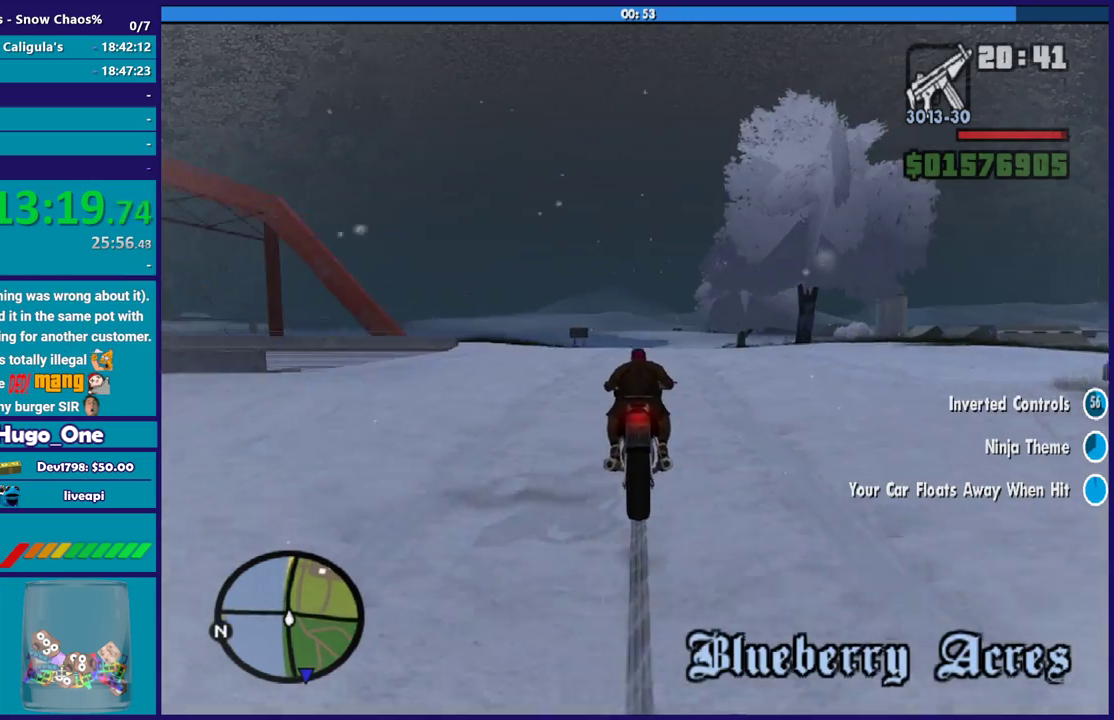
{"buttons": ["R2"], "left_stick": "center", "right_stick": "down-right", "events": [[100, "right_stick", "down-right"]]}
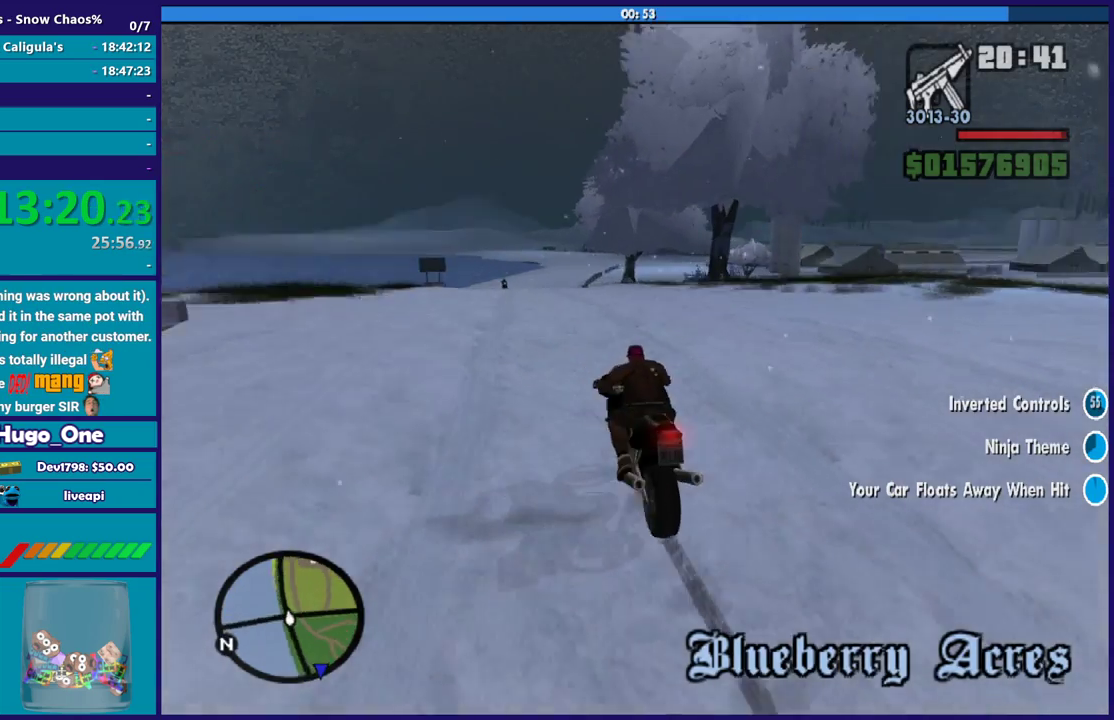
{"buttons": ["R2"], "left_stick": "center", "right_stick": "right", "events": [[33, "right_stick", "right"]]}
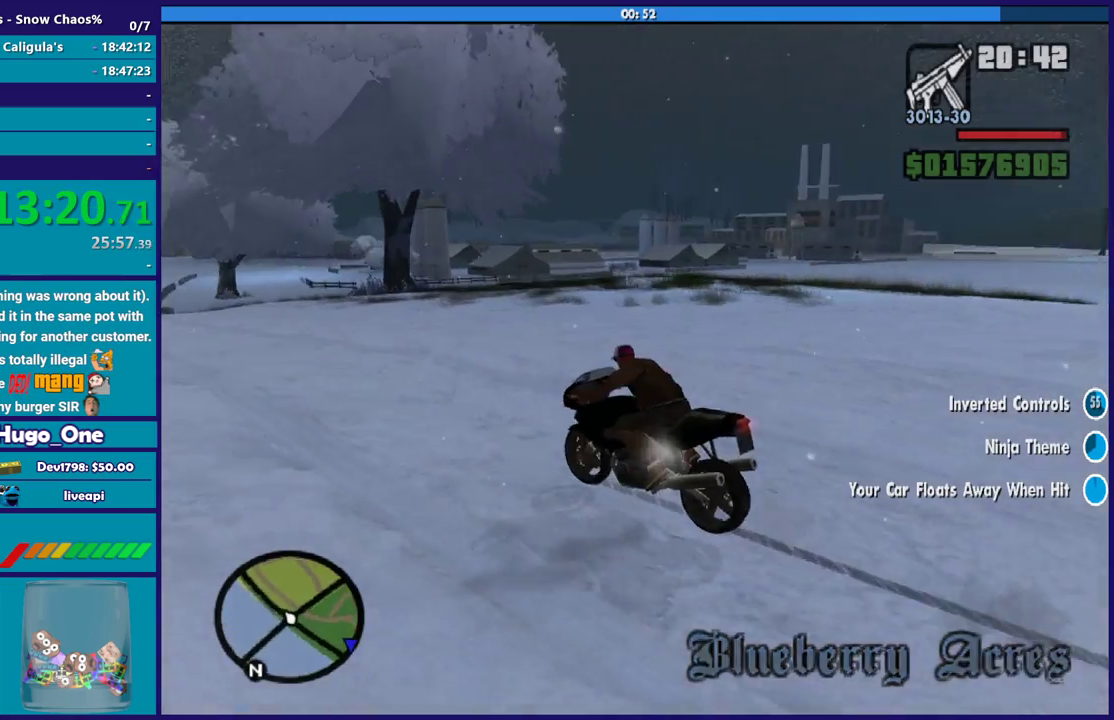
{"buttons": ["R2"], "left_stick": "center", "right_stick": "right", "events": []}
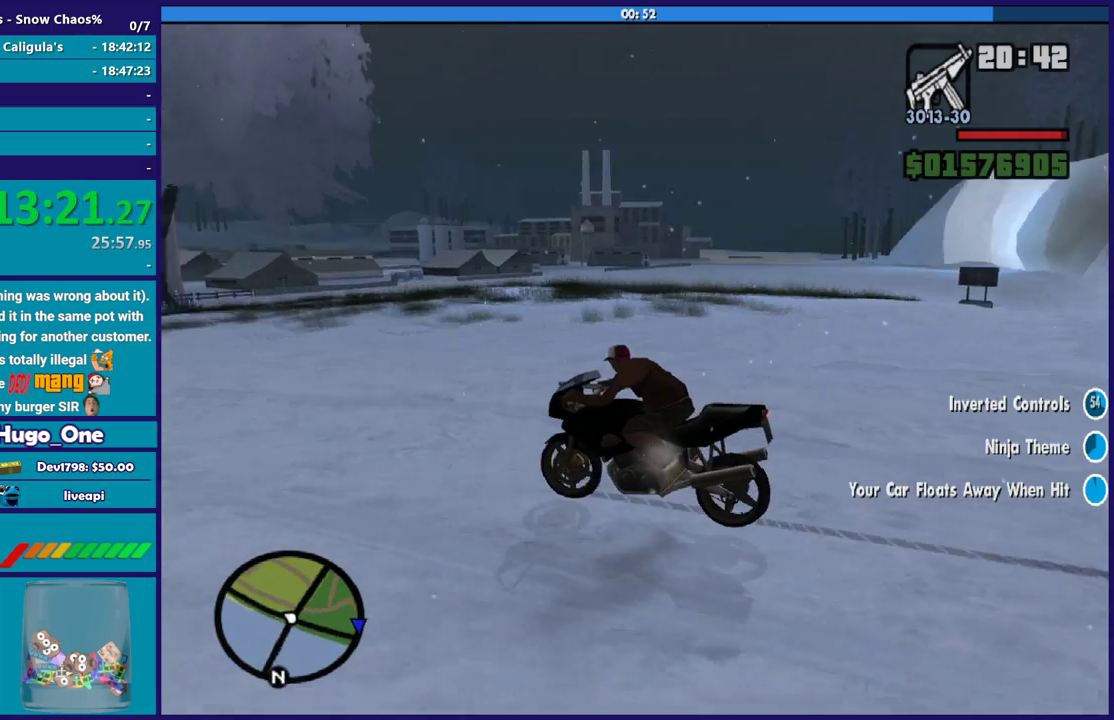
{"buttons": ["R2"], "left_stick": "center", "right_stick": "right", "events": []}
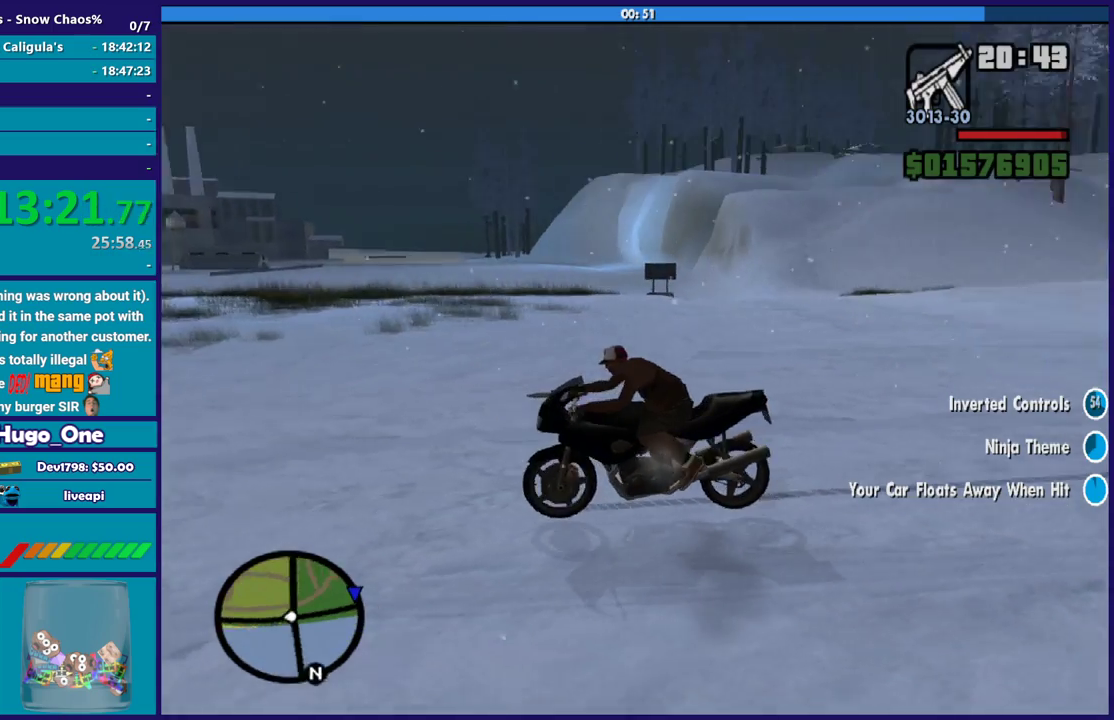
{"buttons": ["R2"], "left_stick": "center", "right_stick": "right", "events": []}
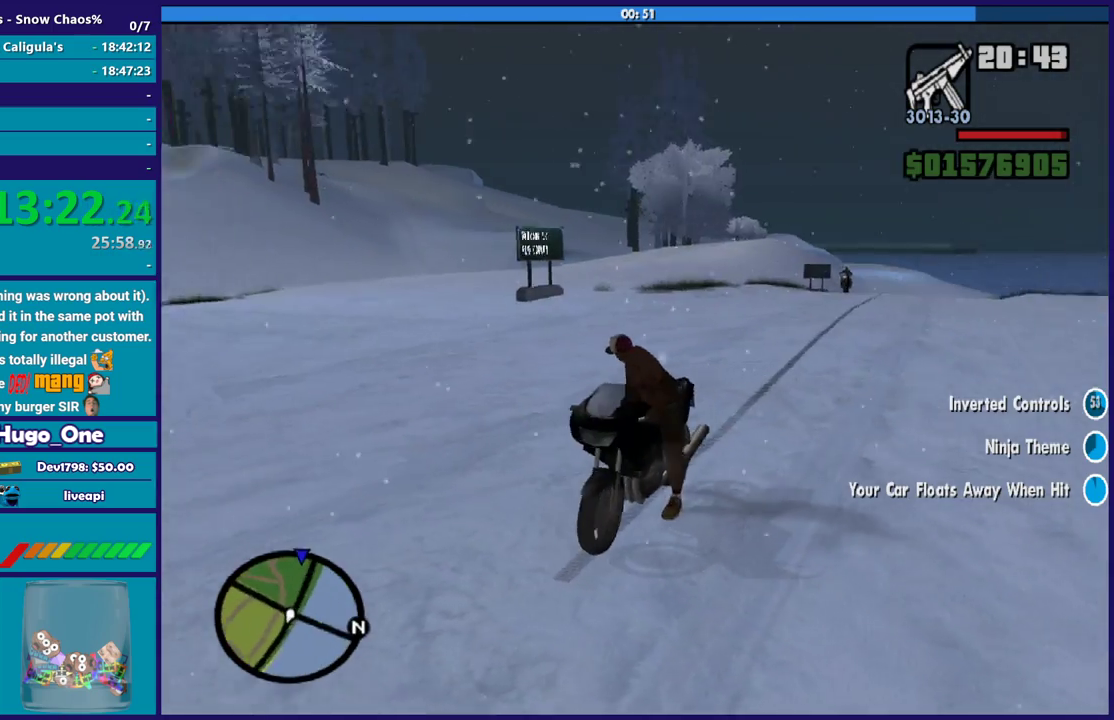
{"buttons": ["L2"], "left_stick": "right", "right_stick": "right", "events": [[133, "R2", "up"], [500, "L2", "down"], [500, "left_stick", "right"]]}
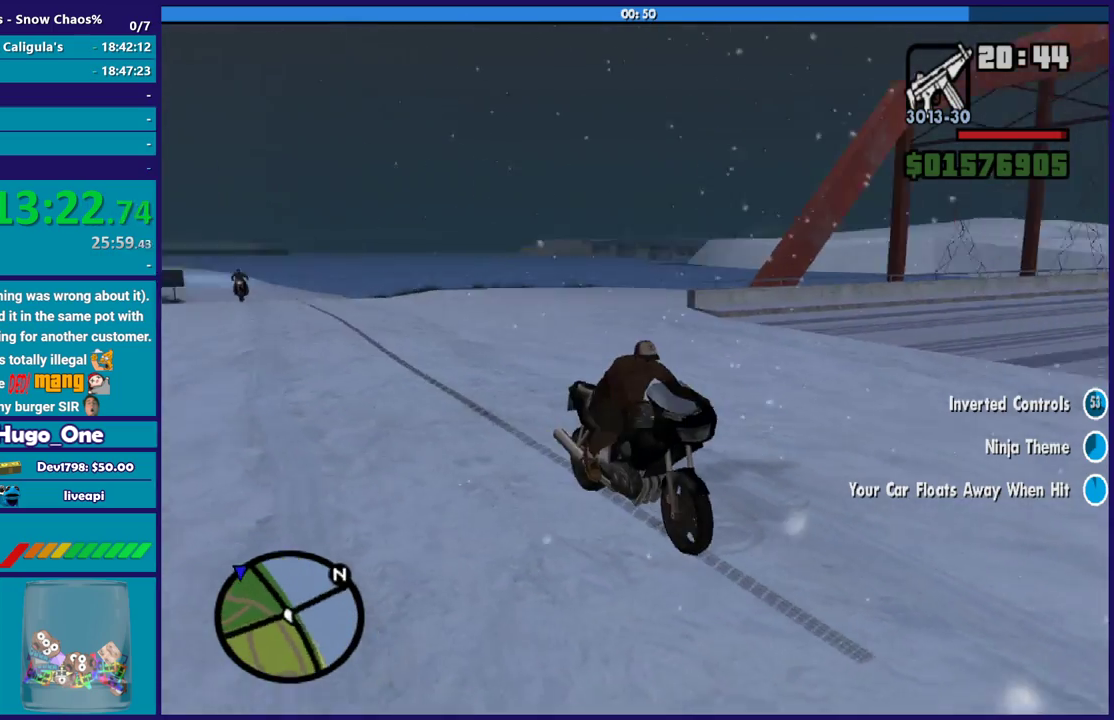
{"buttons": ["R2"], "left_stick": "left", "right_stick": "right", "events": [[401, "L2", "up"], [434, "left_stick", "left"], [467, "R2", "down"]]}
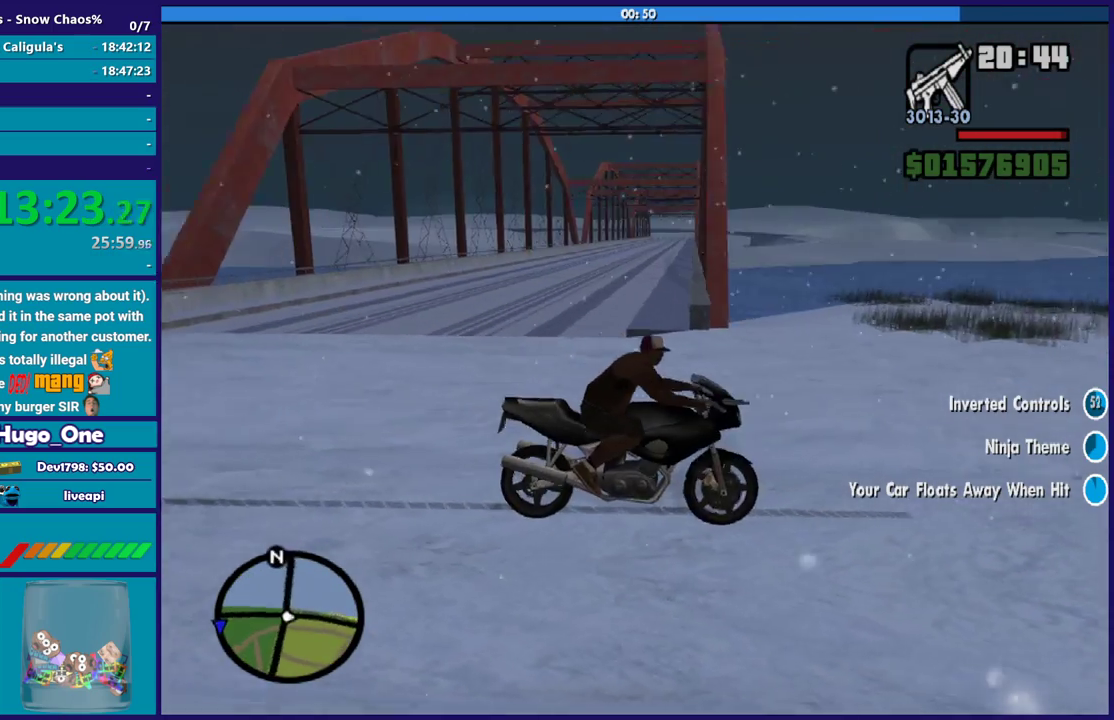
{"buttons": ["R2"], "left_stick": "left", "right_stick": "center", "events": [[66, "right_stick", "center"]]}
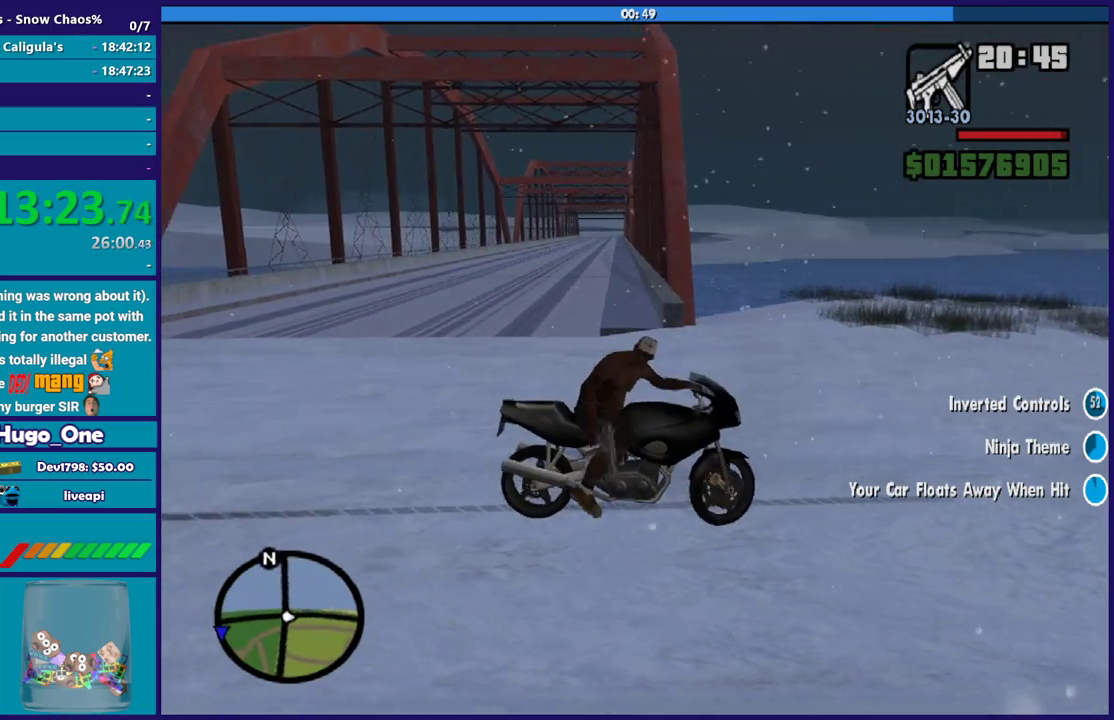
{"buttons": ["L2"], "left_stick": "right", "right_stick": "right", "events": [[34, "R2", "up"], [34, "left_stick", "down-left"], [134, "L2", "down"], [167, "left_stick", "right"], [234, "right_stick", "right"]]}
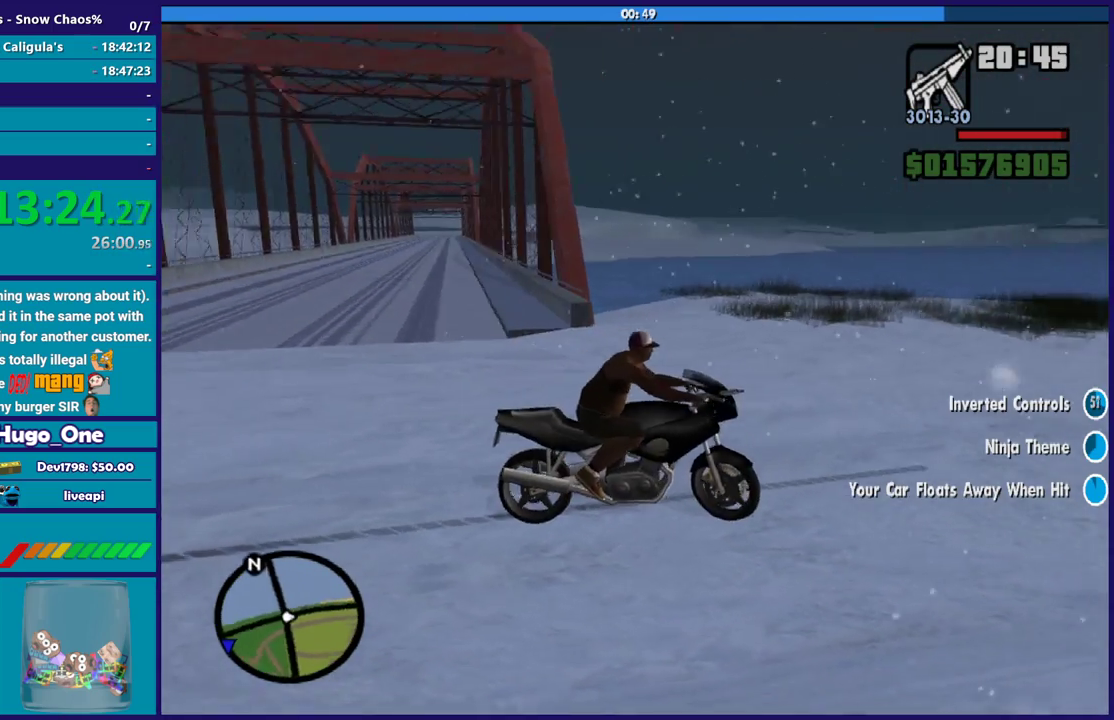
{"buttons": ["L2"], "left_stick": "right", "right_stick": "right", "events": []}
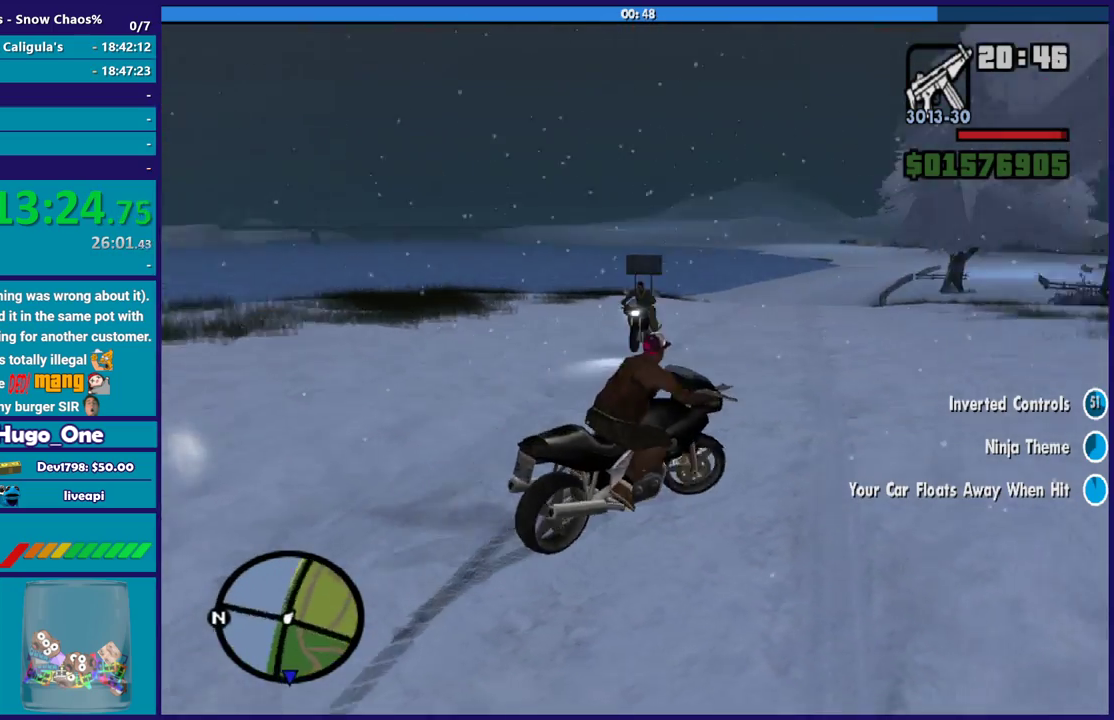
{"buttons": ["L2"], "left_stick": "right", "right_stick": "left", "events": [[234, "right_stick", "center"], [334, "right_stick", "left"]]}
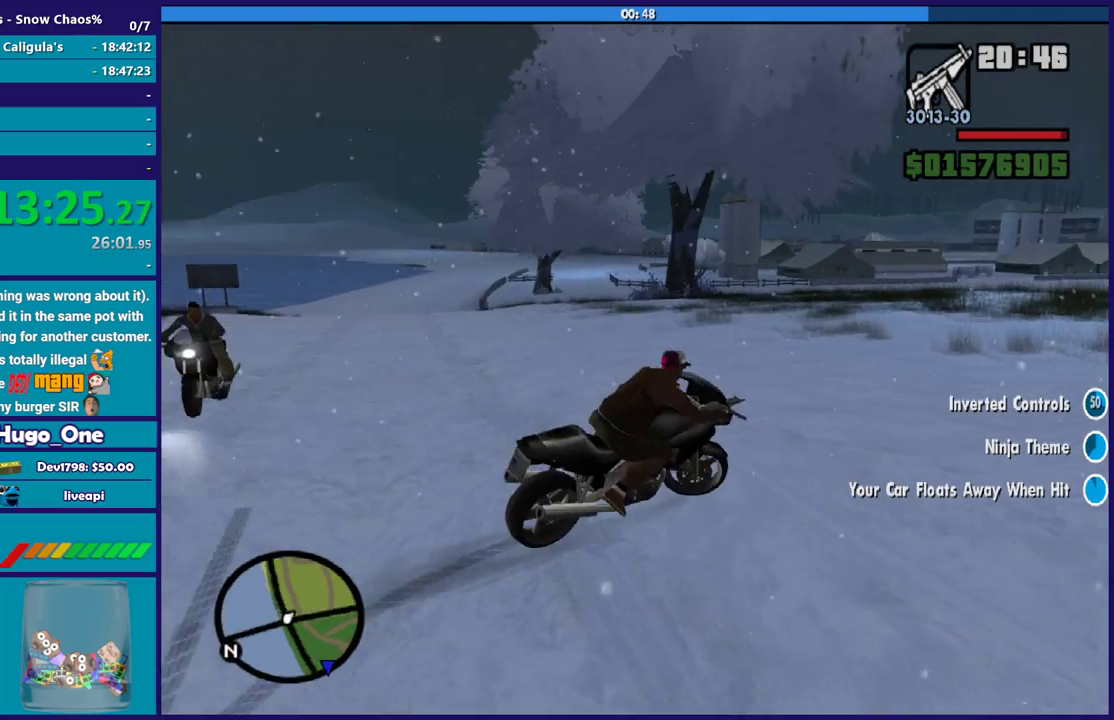
{"buttons": ["L2"], "left_stick": "right", "right_stick": "right", "events": [[66, "right_stick", "down-left"], [200, "right_stick", "right"]]}
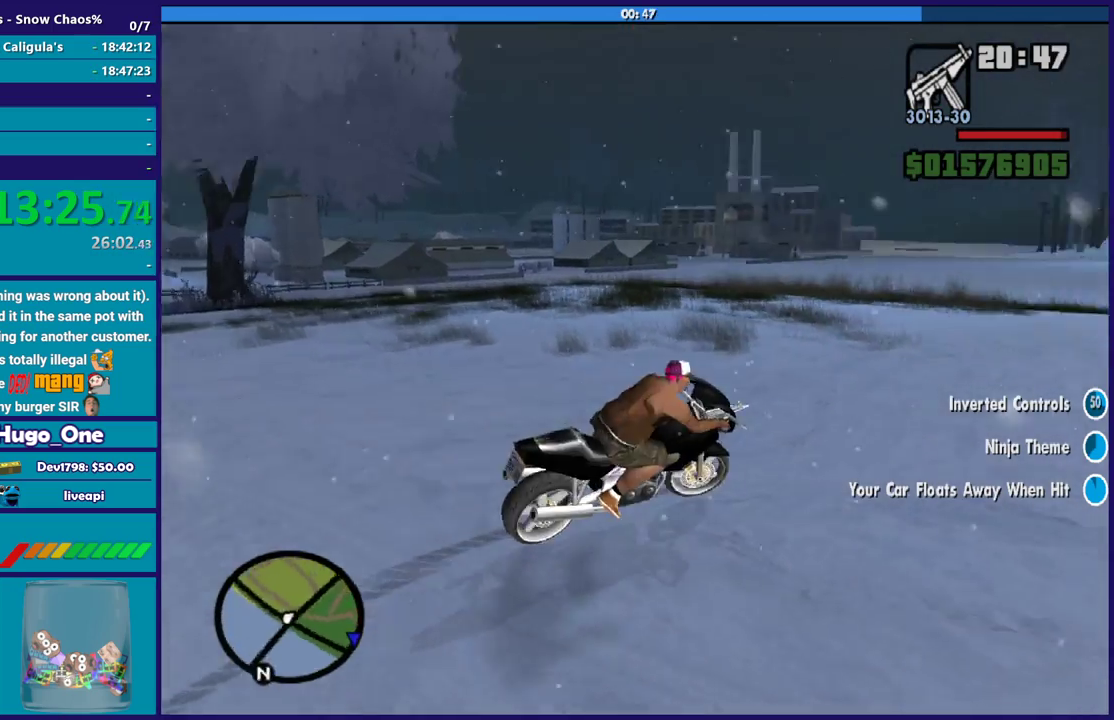
{"buttons": [], "left_stick": "right", "right_stick": "center", "events": [[167, "L2", "up"], [267, "right_stick", "center"]]}
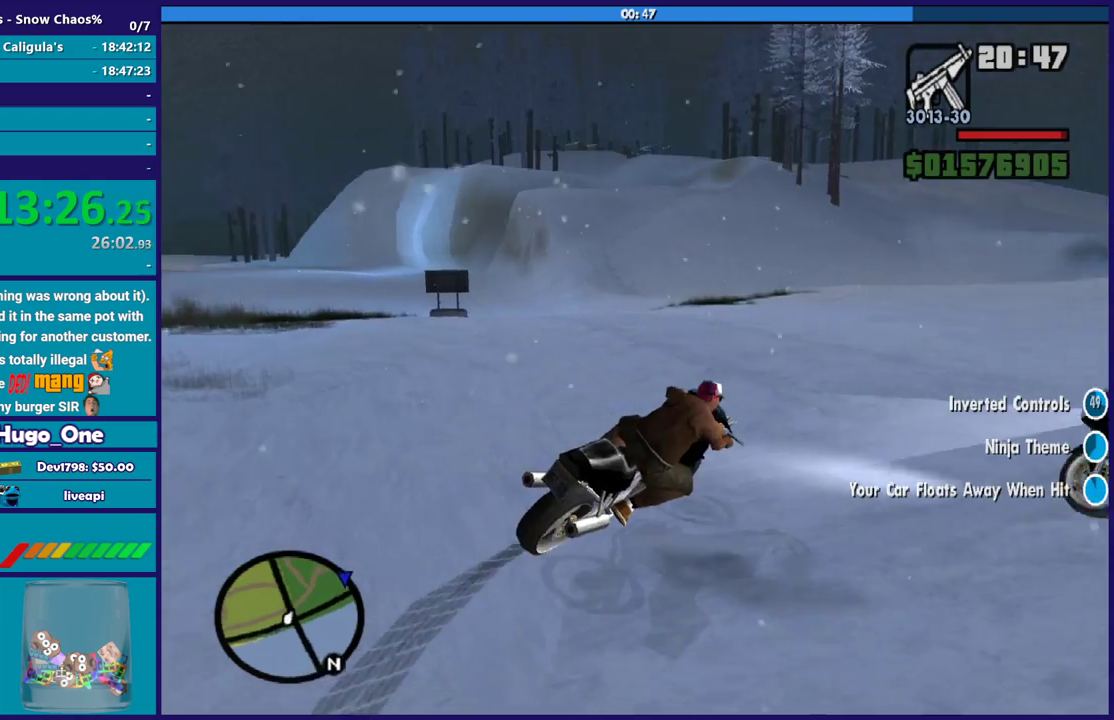
{"buttons": [], "left_stick": "right", "right_stick": "right", "events": [[33, "X", "down"], [233, "X", "up"], [400, "right_stick", "right"]]}
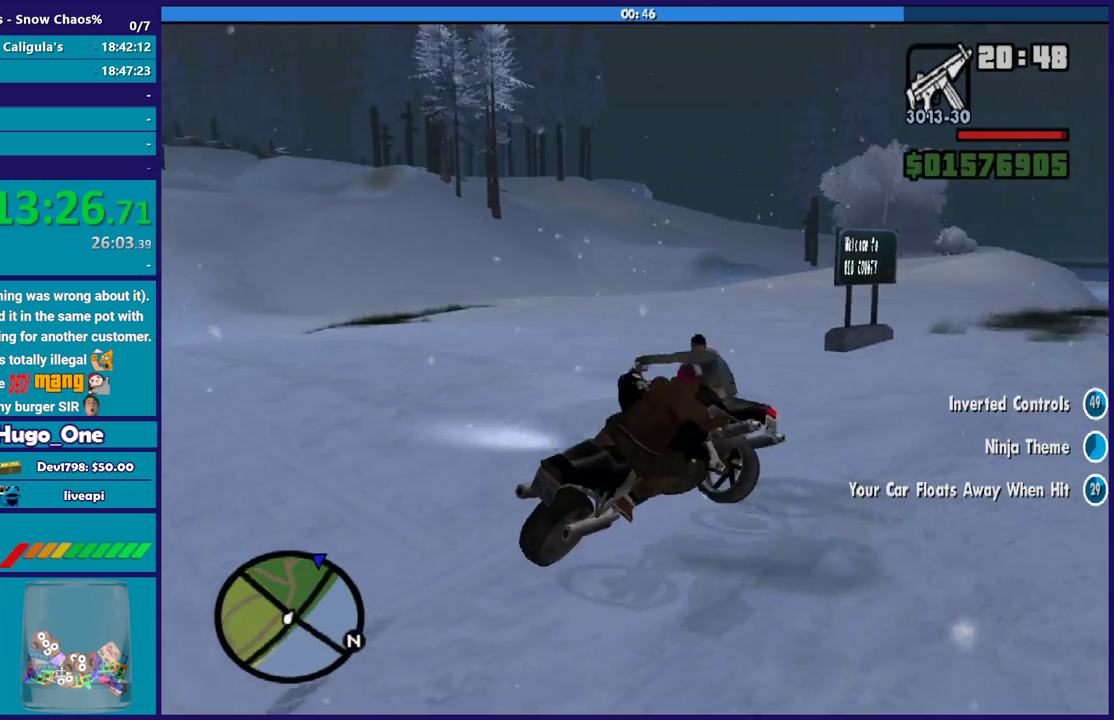
{"buttons": [], "left_stick": "right", "right_stick": "right", "events": []}
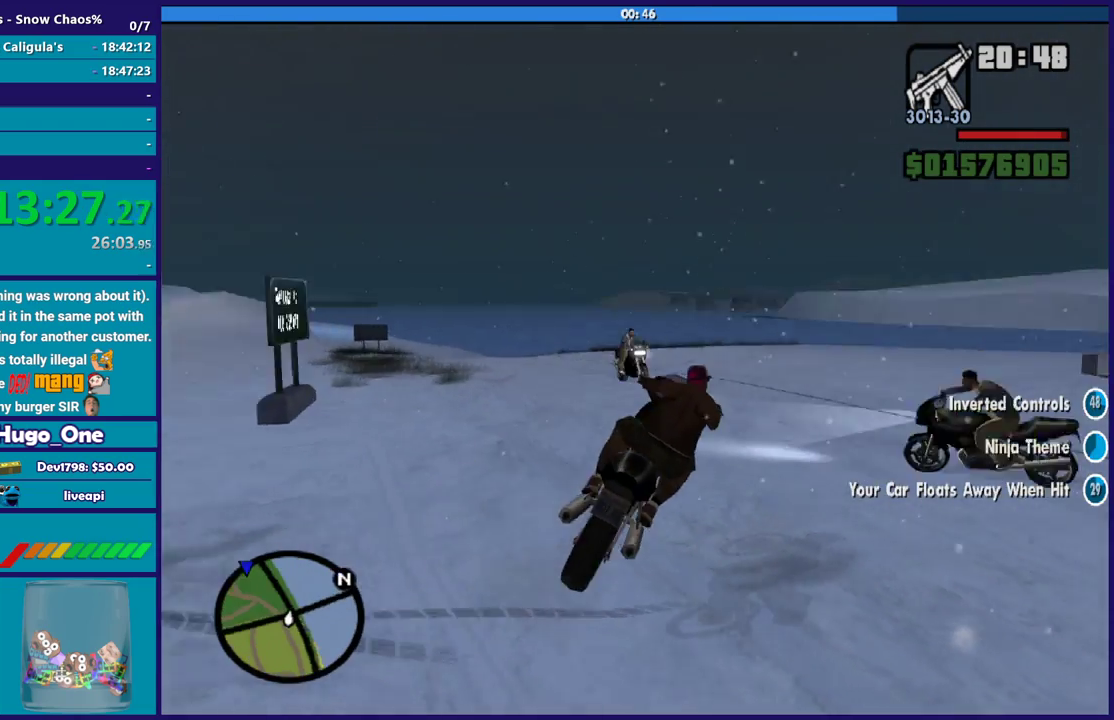
{"buttons": ["Y"], "left_stick": "center", "right_stick": "center", "events": [[66, "right_stick", "center"], [100, "left_stick", "up-right"], [167, "left_stick", "up"], [233, "Y", "down"], [267, "left_stick", "center"], [333, "Y", "up"], [400, "Y", "down"]]}
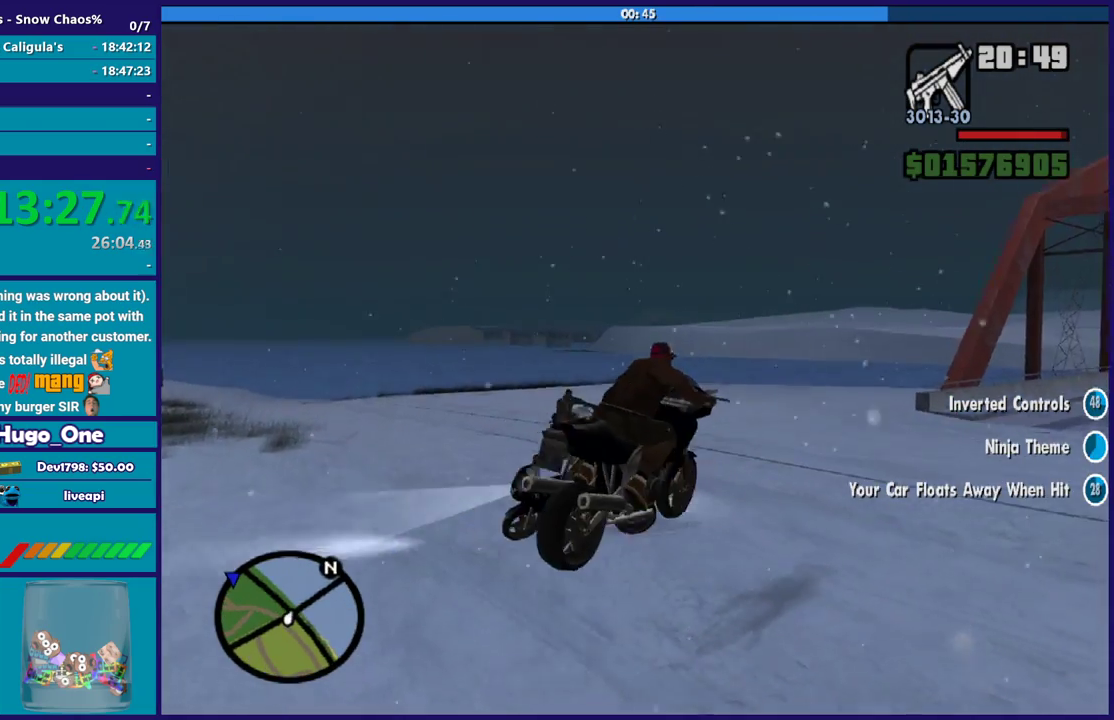
{"buttons": ["Y", "L2", "L3"], "left_stick": "down-left", "right_stick": "center", "events": [[34, "Y", "up"], [100, "Y", "down"], [100, "left_stick", "down-left"], [200, "Y", "up"], [267, "Y", "down"], [334, "L2", "down"], [367, "L3", "down"], [401, "Y", "up"], [467, "Y", "down"]]}
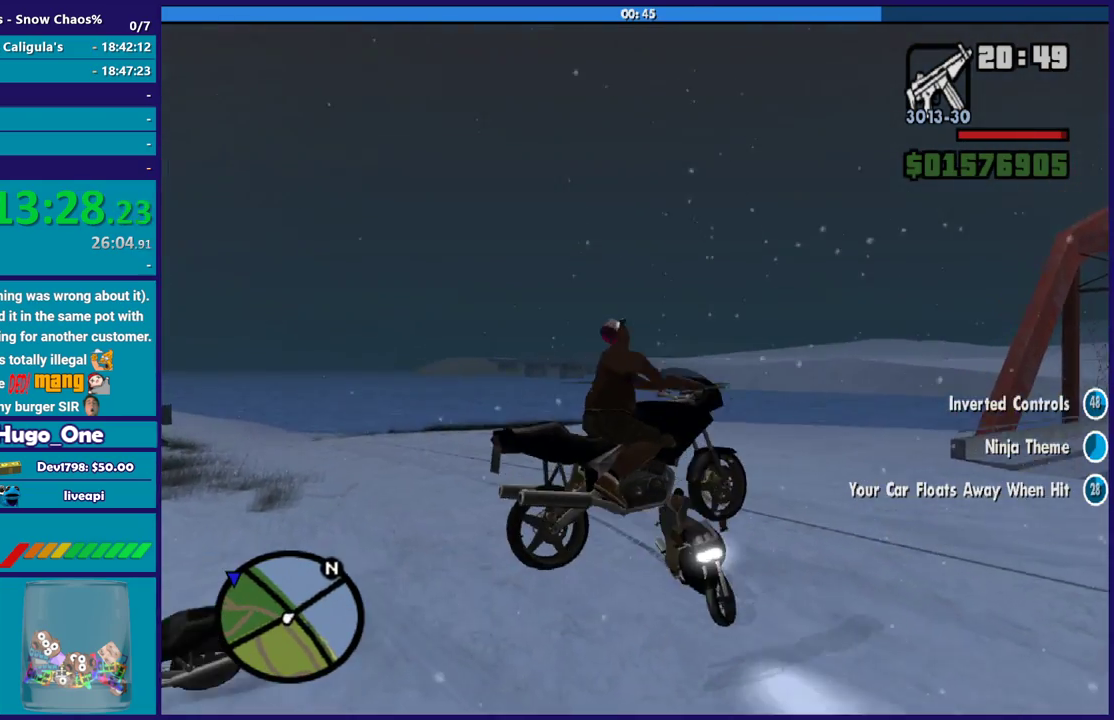
{"buttons": ["Y", "L2", "L3"], "left_stick": "down-left", "right_stick": "center", "events": [[100, "Y", "up"], [167, "Y", "down"], [300, "Y", "up"], [400, "Y", "down"]]}
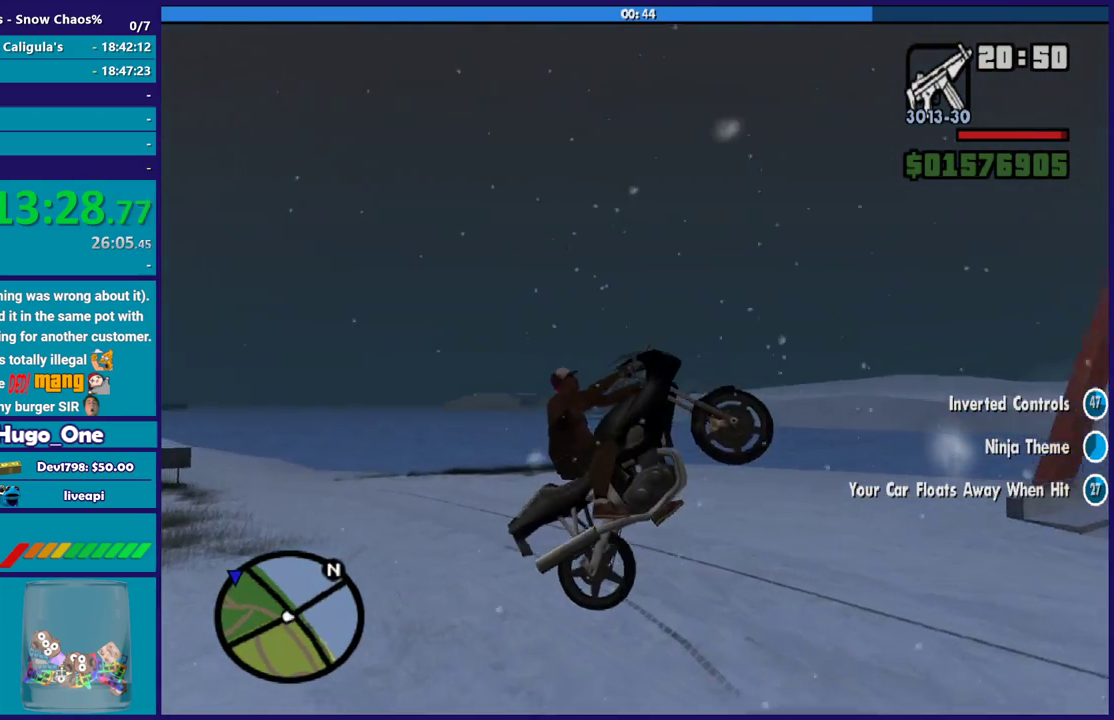
{"buttons": ["Y", "R2", "L3"], "left_stick": "down-left", "right_stick": "center", "events": [[34, "Y", "up"], [34, "left_stick", "left"], [100, "Y", "down"], [134, "R2", "down"], [234, "left_stick", "down-left"], [267, "L2", "up"]]}
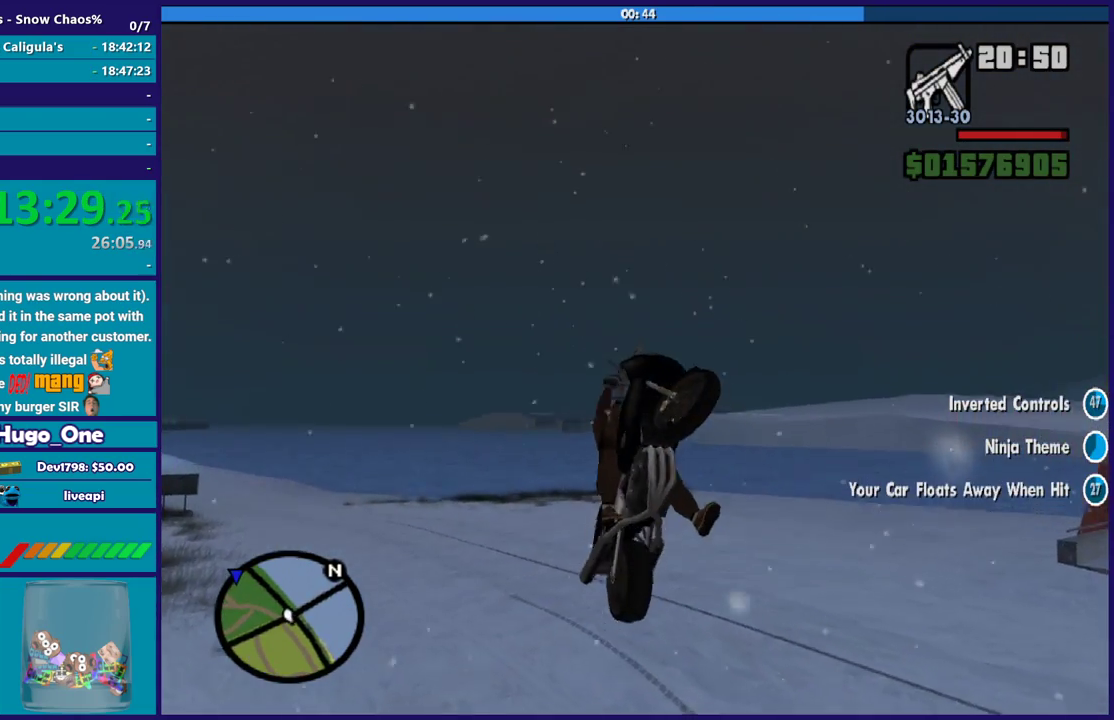
{"buttons": ["Y", "L2", "L3"], "left_stick": "down-left", "right_stick": "center", "events": [[33, "L2", "down"], [66, "left_stick", "left"], [133, "R2", "up"], [300, "Y", "up"], [300, "left_stick", "down-left"], [367, "Y", "down"]]}
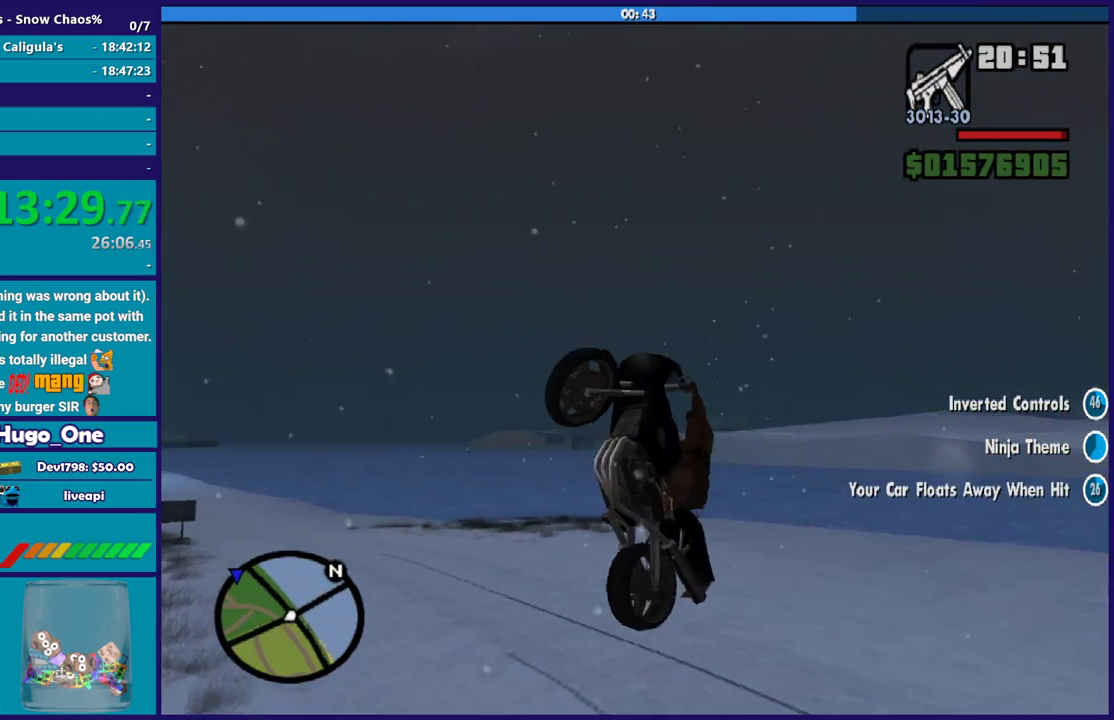
{"buttons": ["Y", "L2", "L3"], "left_stick": "left", "right_stick": "center", "events": [[34, "left_stick", "left"], [234, "Y", "up"], [301, "Y", "down"]]}
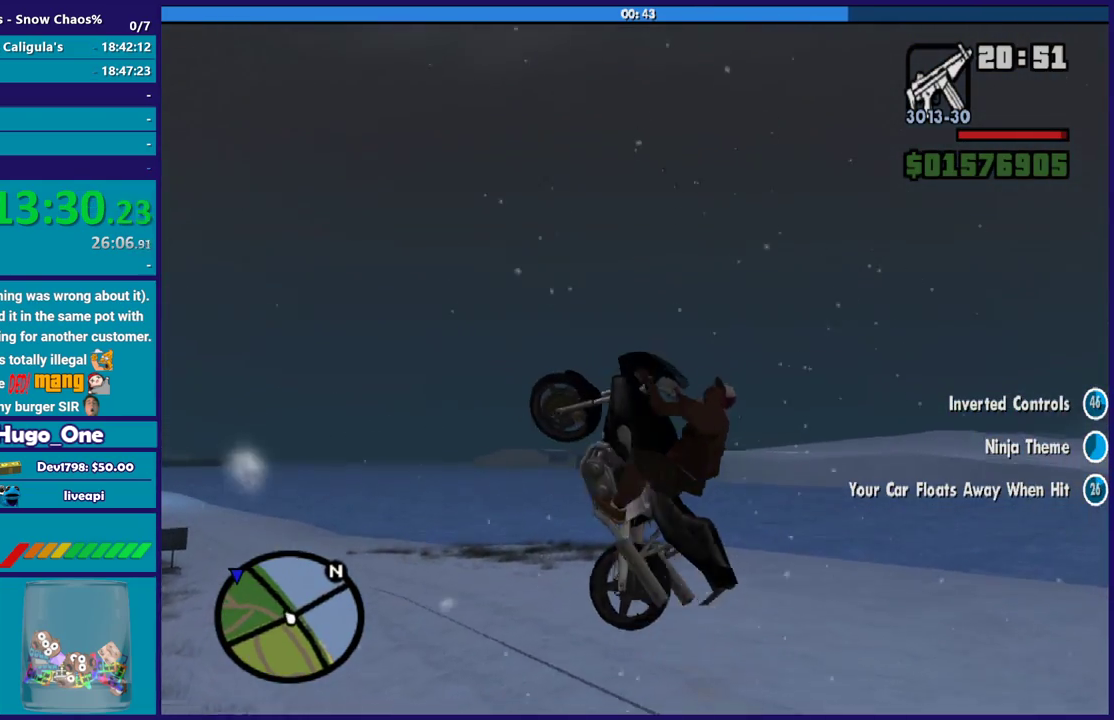
{"buttons": ["Y", "L2"], "left_stick": "down-left", "right_stick": "center", "events": [[33, "L3", "up"], [33, "left_stick", "down-left"], [133, "Y", "up"], [167, "Y", "down"], [367, "Y", "up"], [434, "Y", "down"]]}
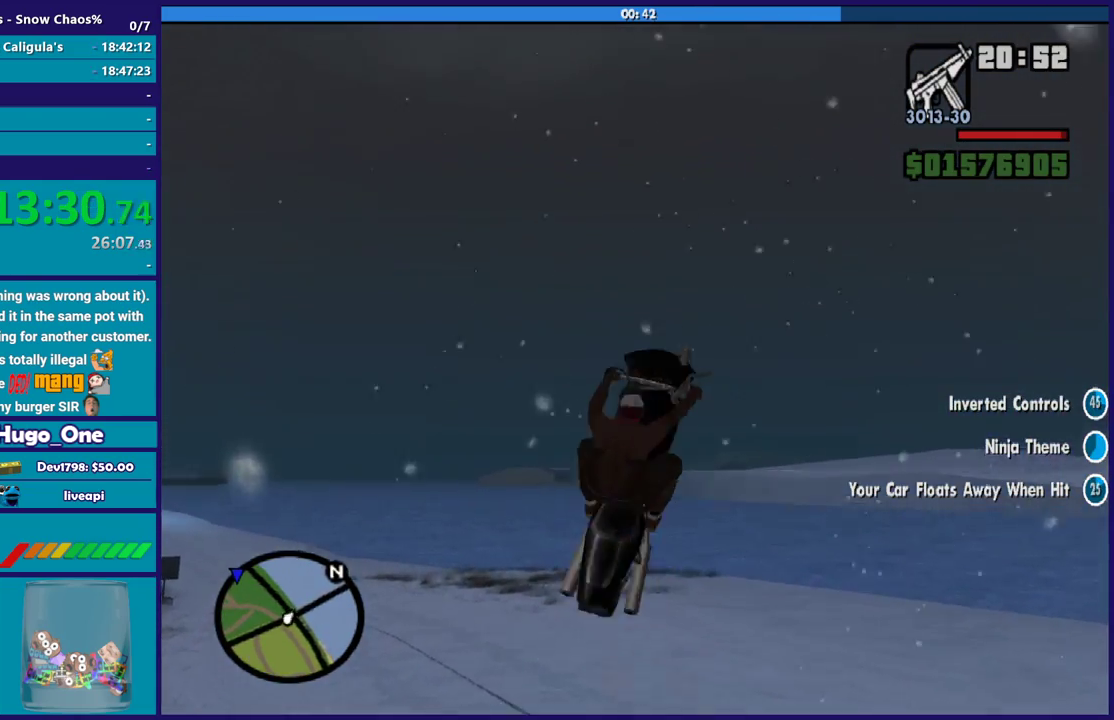
{"buttons": ["L2"], "left_stick": "down-left", "right_stick": "center", "events": [[267, "Y", "up"], [334, "Y", "down"], [501, "Y", "up"]]}
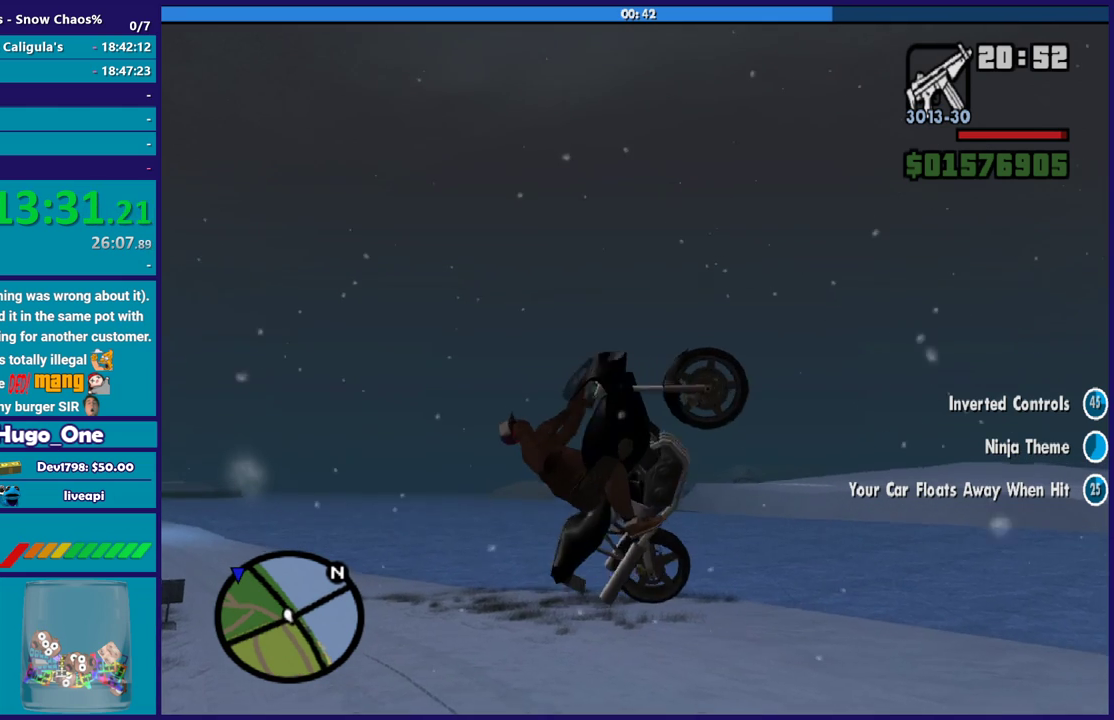
{"buttons": ["L2", "L3"], "left_stick": "down-left", "right_stick": "center", "events": [[100, "L3", "down"], [100, "Y", "down"], [233, "Y", "up"], [300, "Y", "down"], [467, "Y", "up"]]}
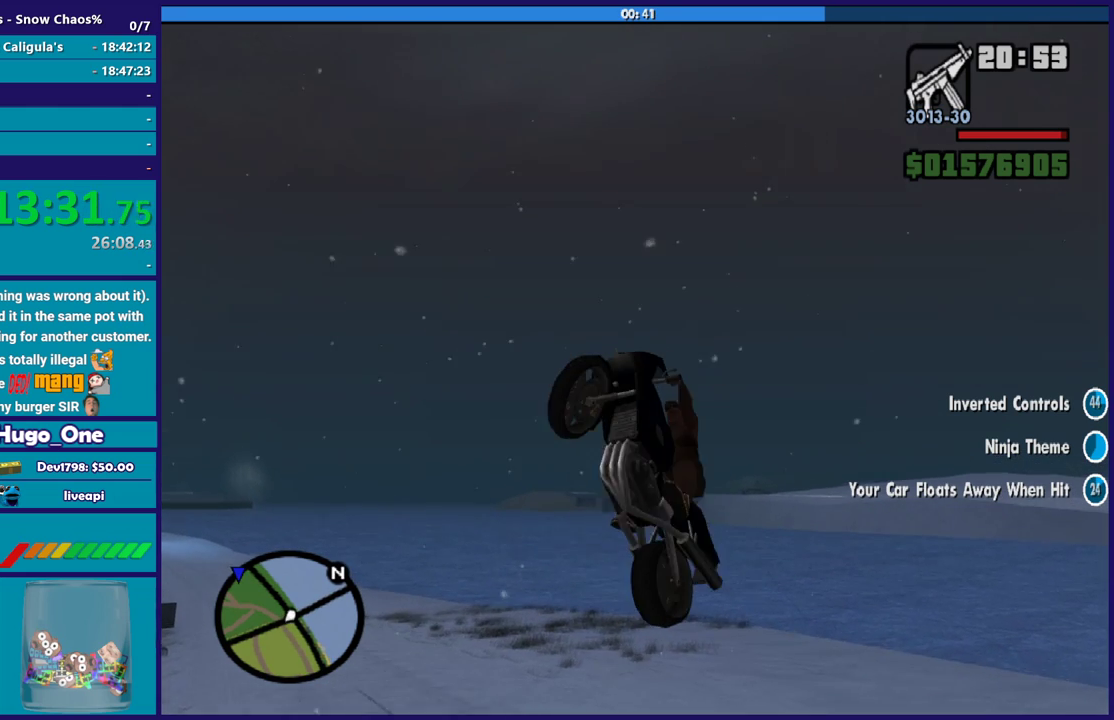
{"buttons": ["Y", "L2"], "left_stick": "left", "right_stick": "center"}